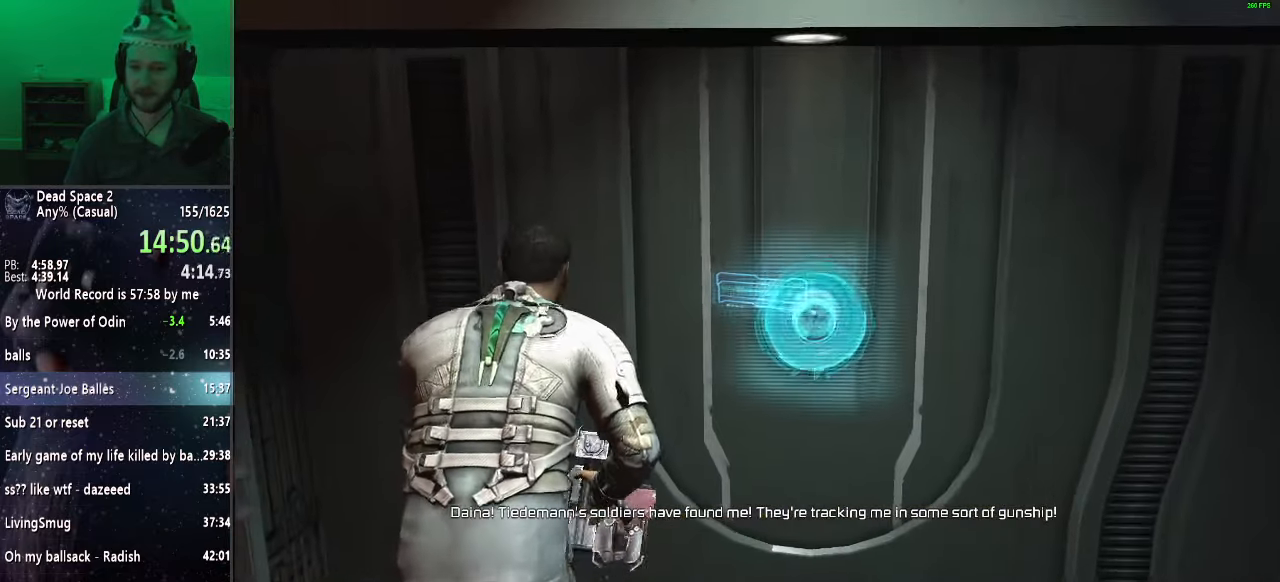
Gameplay with keyboard and mouse; each line is a JSON object with the keys and mouse buttons held at the frame after it. "events" lists presses ("down") and releases ("up") of "a", "alt", "c", "ctrl", "d", "e", "f", "q", "r", "s", "shift", "space", "tab", "v", "w", "x", "z", "mouse_left", "mouse_middle", "mouse_right", "mouse_wheel_up" and "mouse_wheel_down" between this image and that frame as [ms after this image, input, new state], when the widget could be followed in between. "mouse_left", "mouse_middle", "mouse_right", "mouse_wheel_up", "mouse_wheel_down" = the "left", "middle", "right", "wheel_up", "wheel_down" buttons of the "mouse" list. No other keys are recorded. Mouse movement is not recorded.
{"keys": ["shift", "w"], "mouse": [], "events": []}
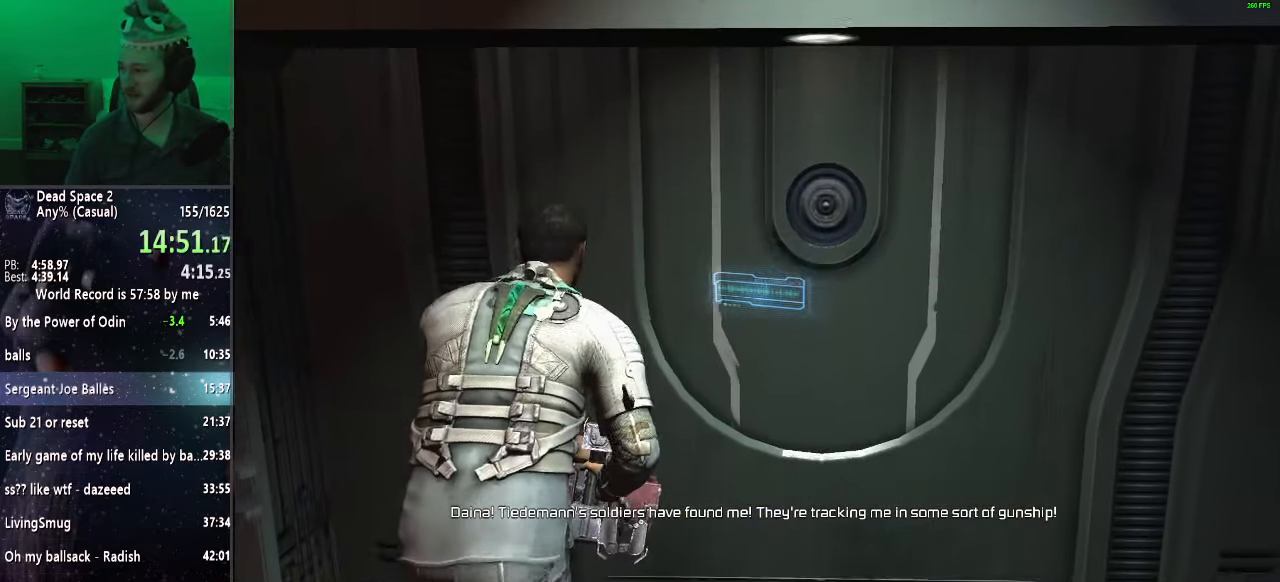
{"keys": ["shift", "w"], "mouse": [], "events": []}
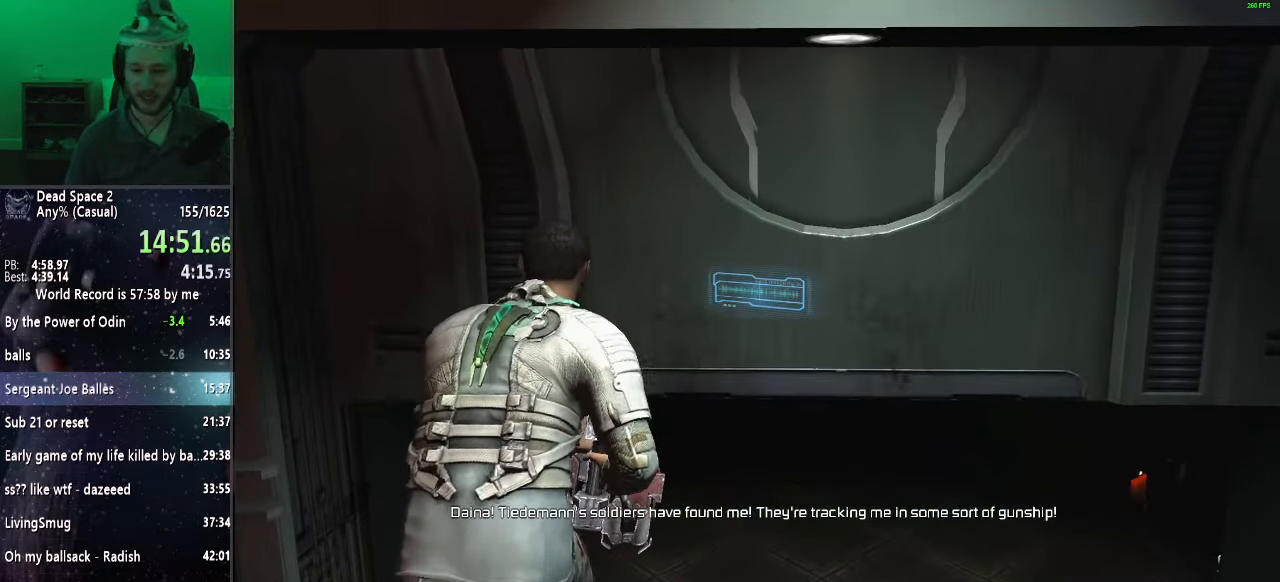
{"keys": ["shift", "w"], "mouse": [], "events": []}
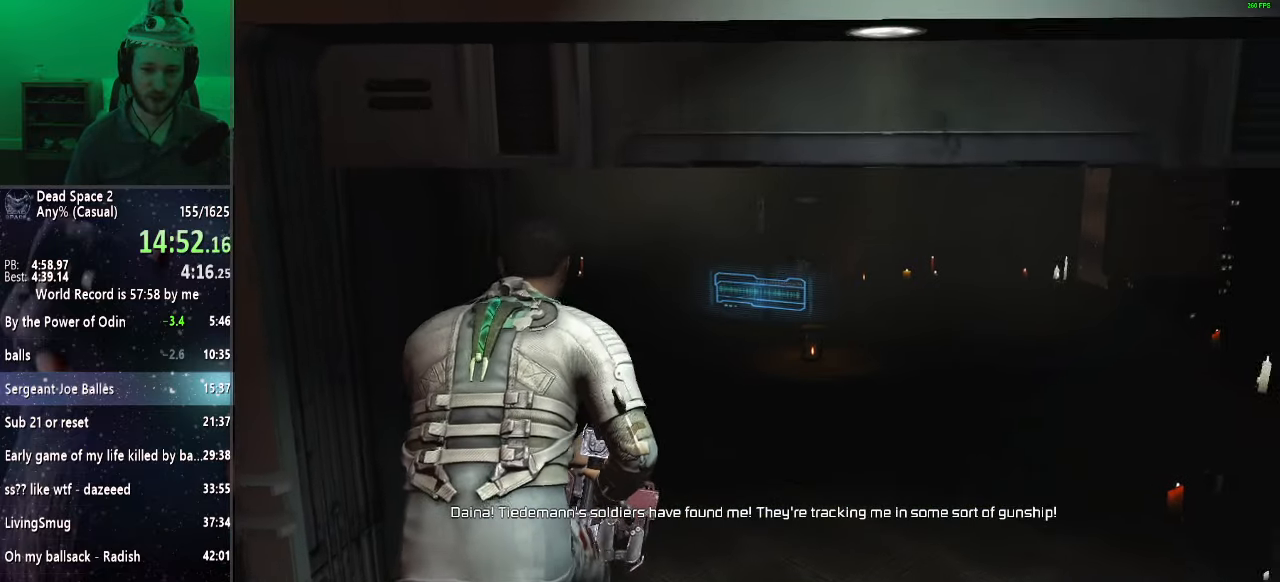
{"keys": ["shift", "w"], "mouse": [], "events": []}
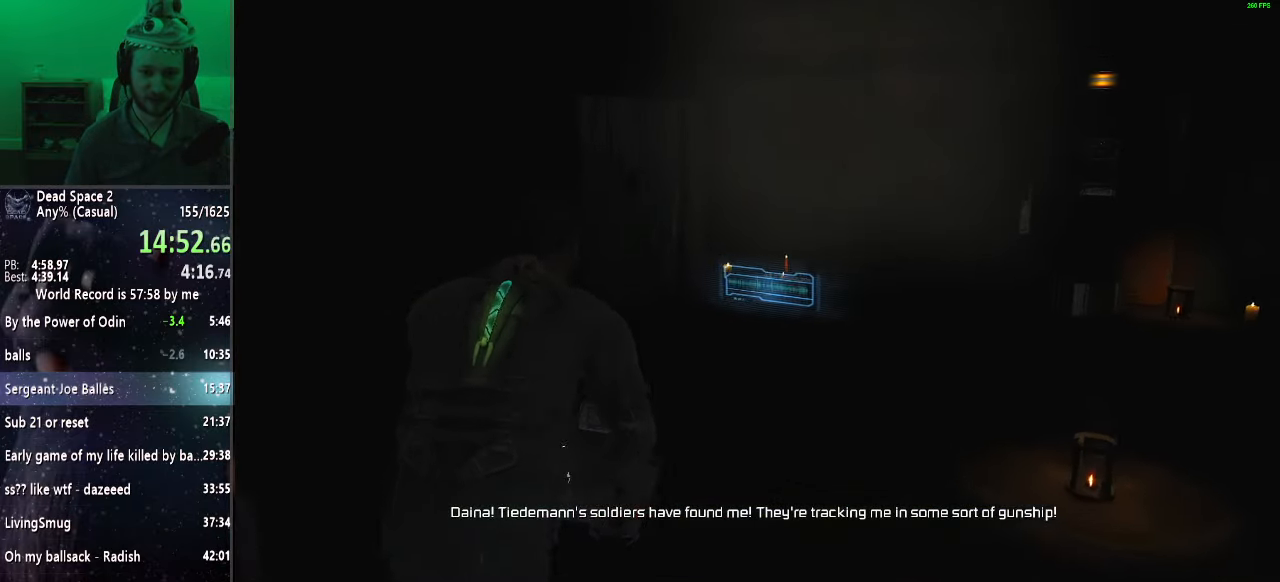
{"keys": ["shift", "w"], "mouse": [], "events": []}
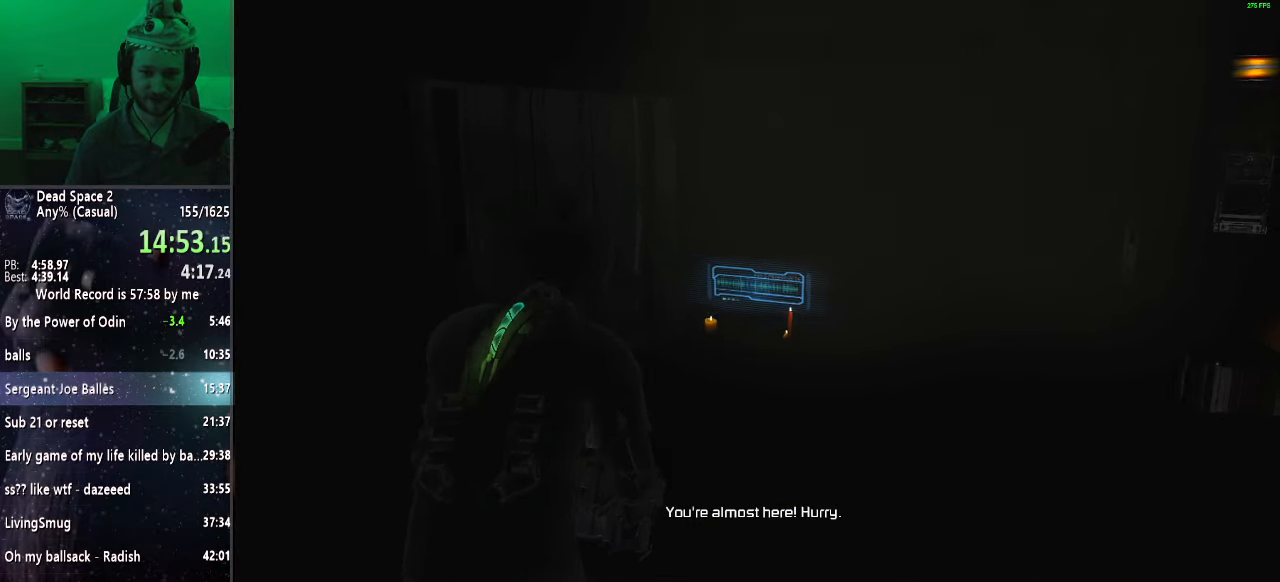
{"keys": ["shift"], "mouse": ["right"], "events": [[100, "w", "up"], [183, "mouse_right", "down"]]}
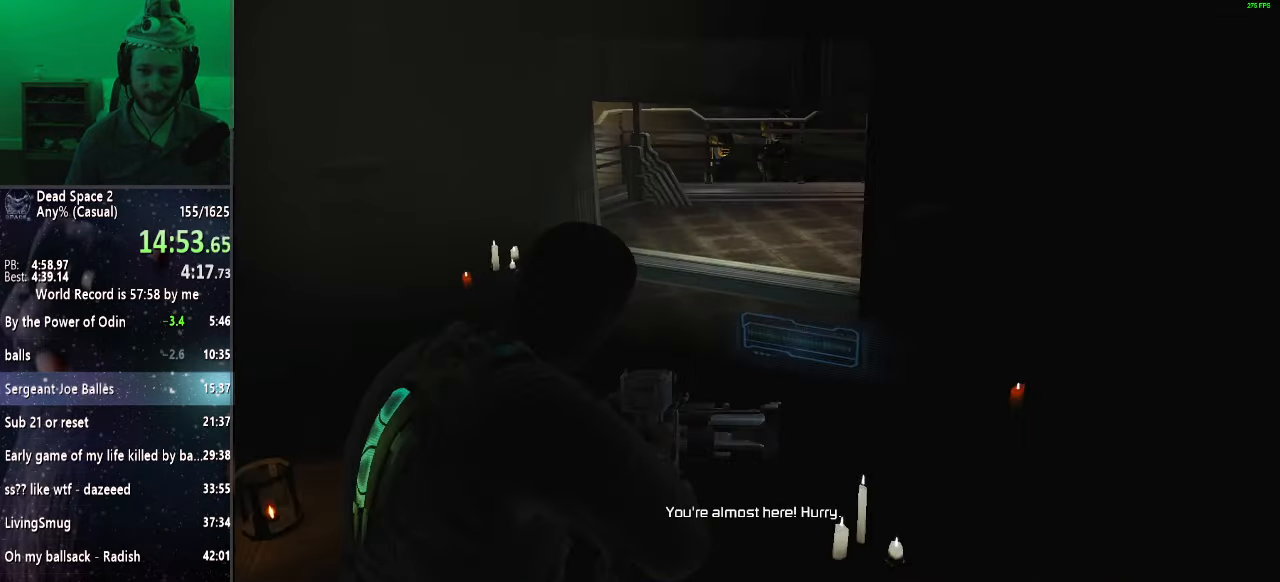
{"keys": ["shift"], "mouse": ["right"], "events": []}
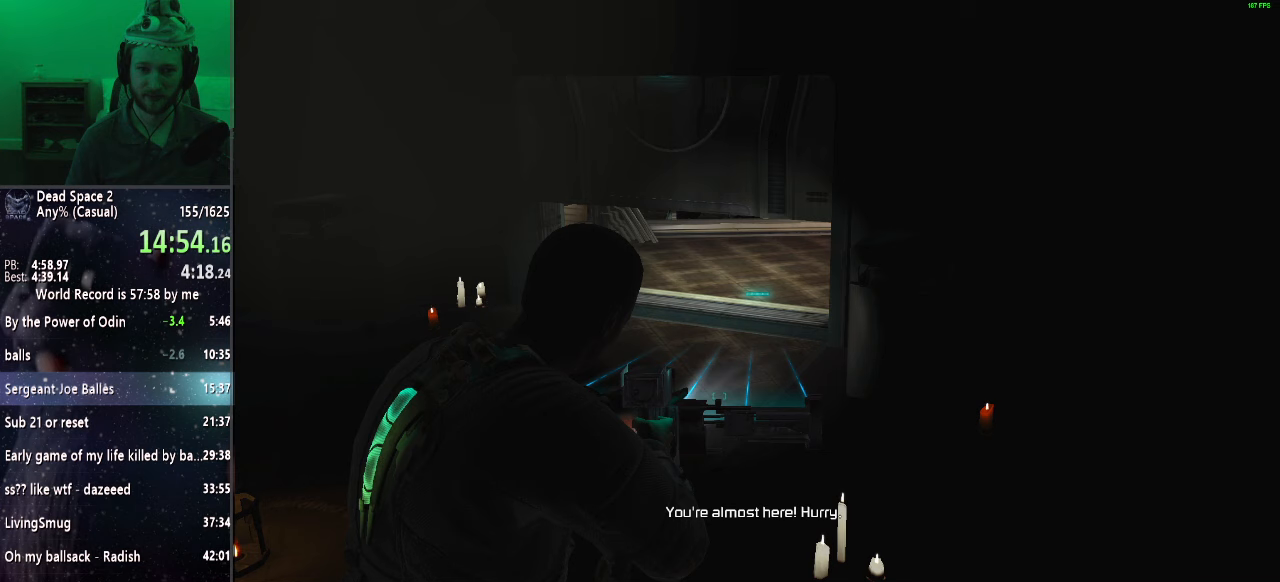
{"keys": ["shift"], "mouse": ["right"], "events": []}
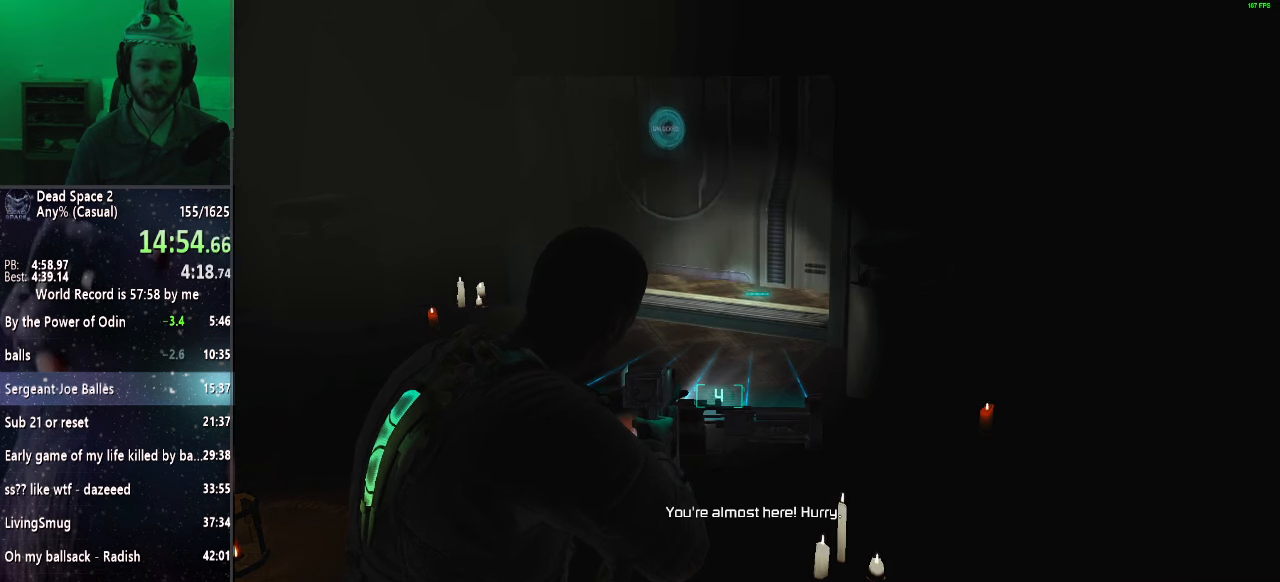
{"keys": ["shift"], "mouse": ["right"], "events": []}
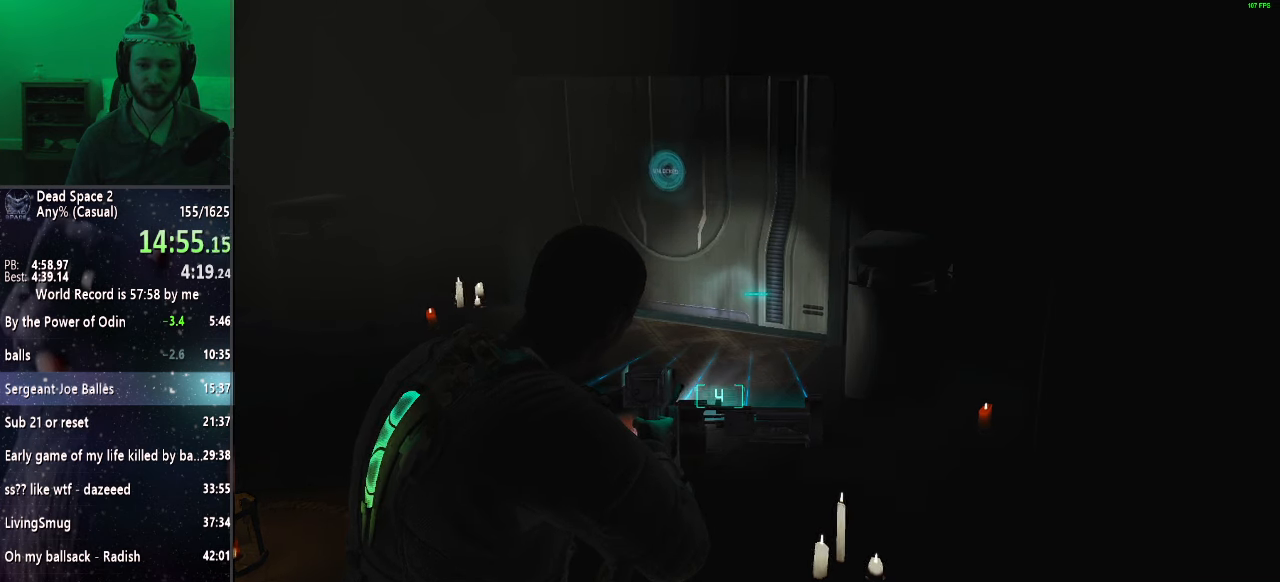
{"keys": ["shift", "w"], "mouse": [], "events": [[117, "mouse_right", "up"], [117, "w", "down"]]}
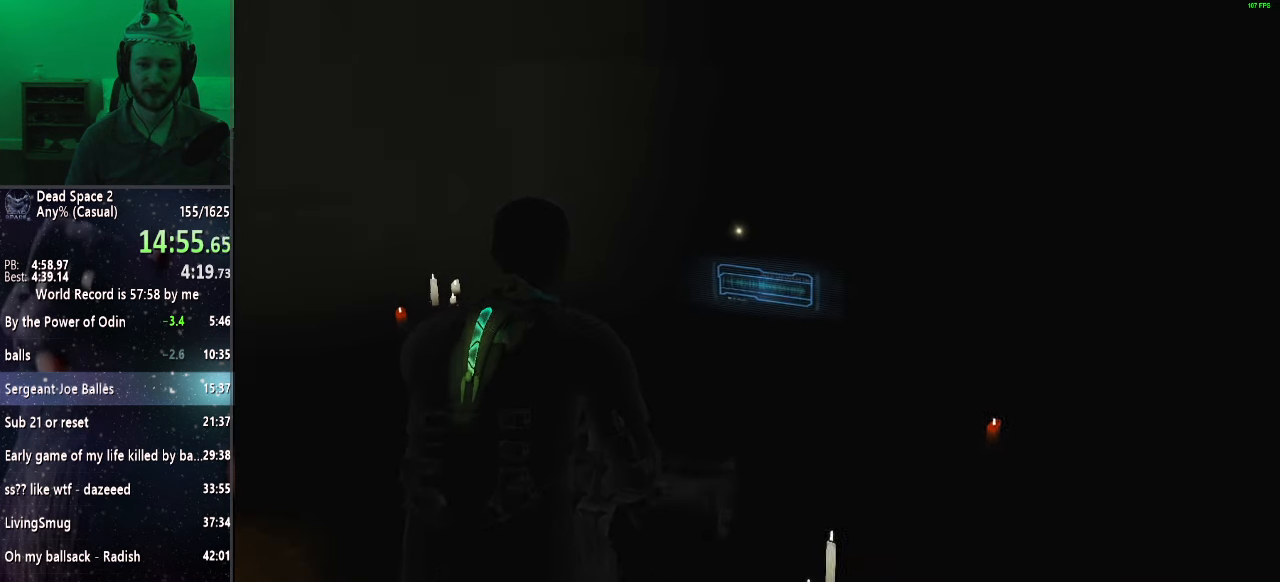
{"keys": ["shift", "w"], "mouse": [], "events": []}
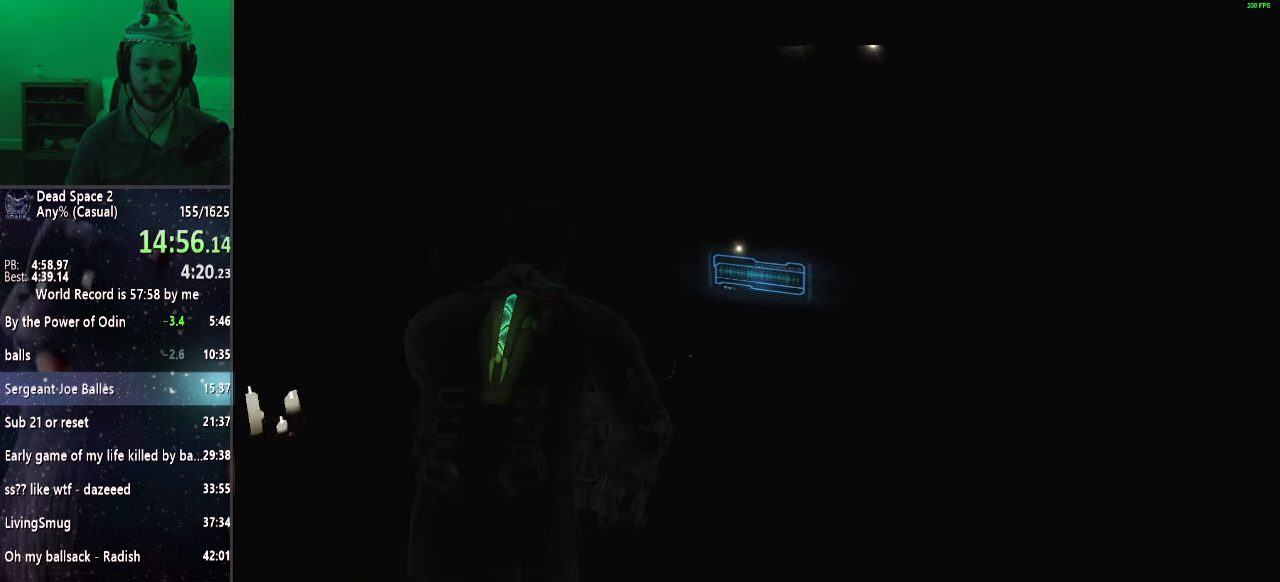
{"keys": ["shift", "w"], "mouse": [], "events": []}
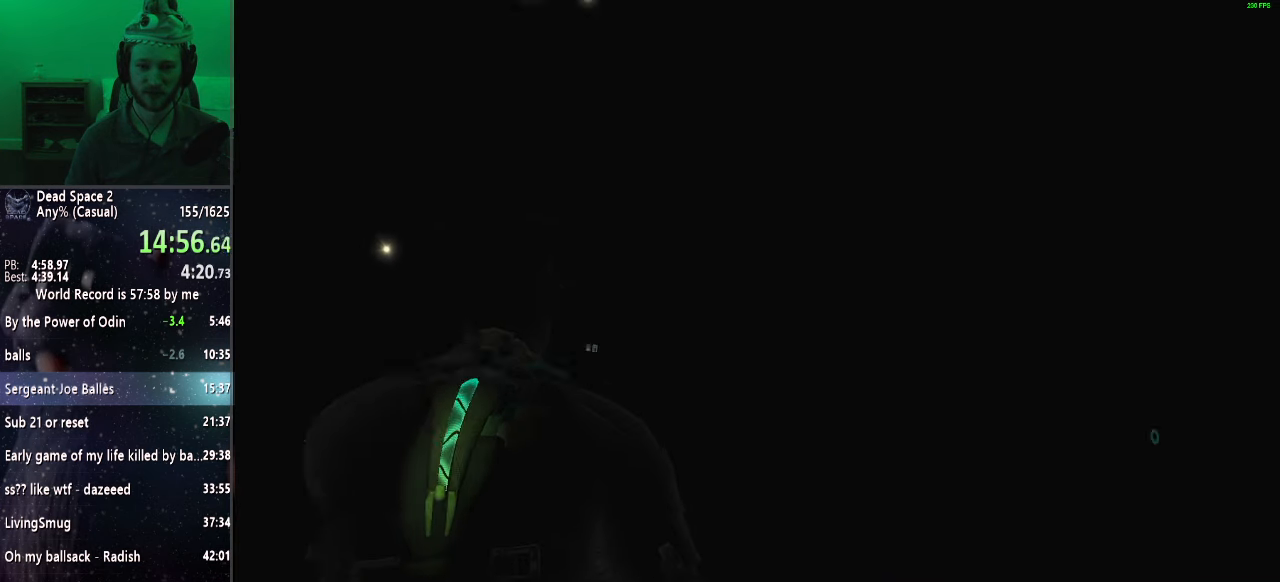
{"keys": ["shift", "w"], "mouse": [], "events": []}
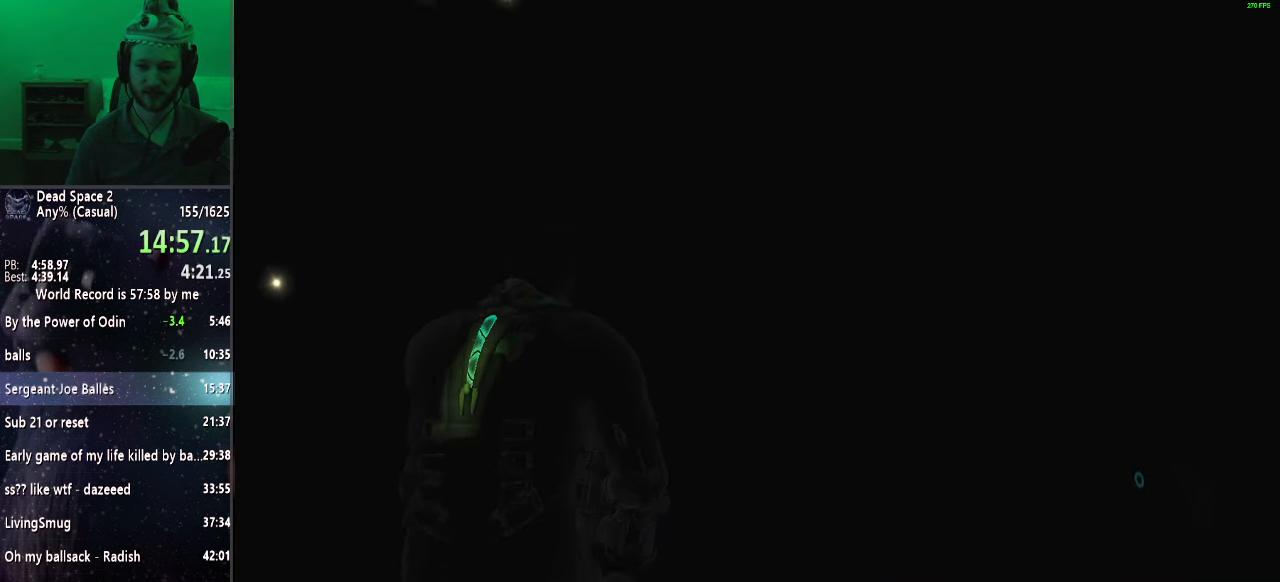
{"keys": ["shift", "w"], "mouse": [], "events": []}
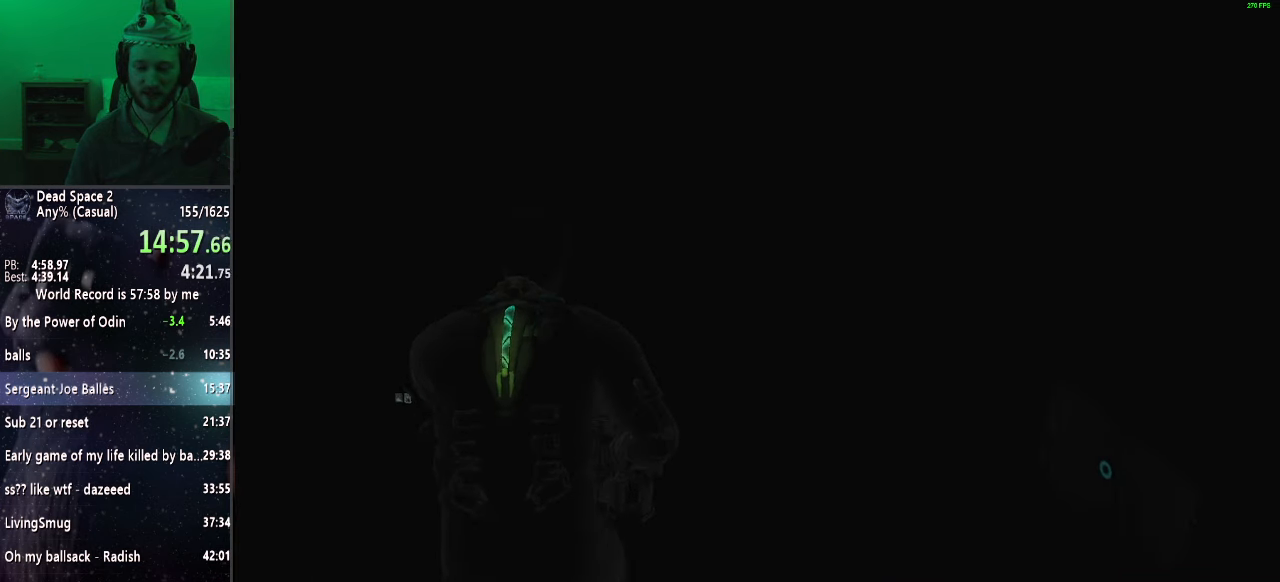
{"keys": ["shift", "w"], "mouse": [], "events": []}
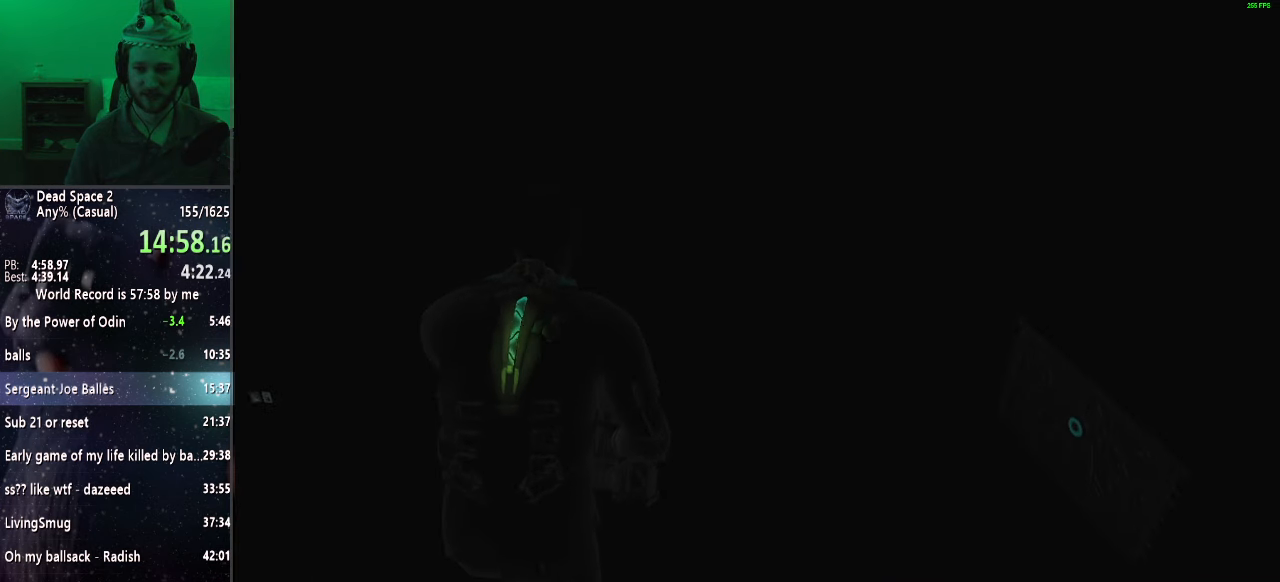
{"keys": ["shift", "w"], "mouse": [], "events": []}
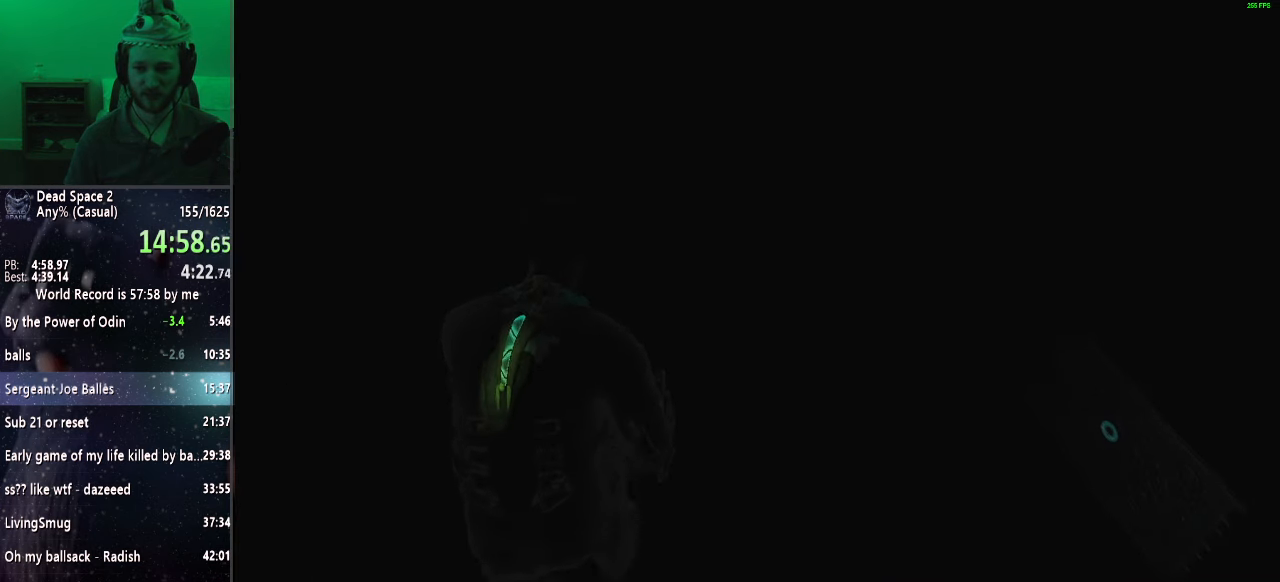
{"keys": ["shift", "w"], "mouse": [], "events": []}
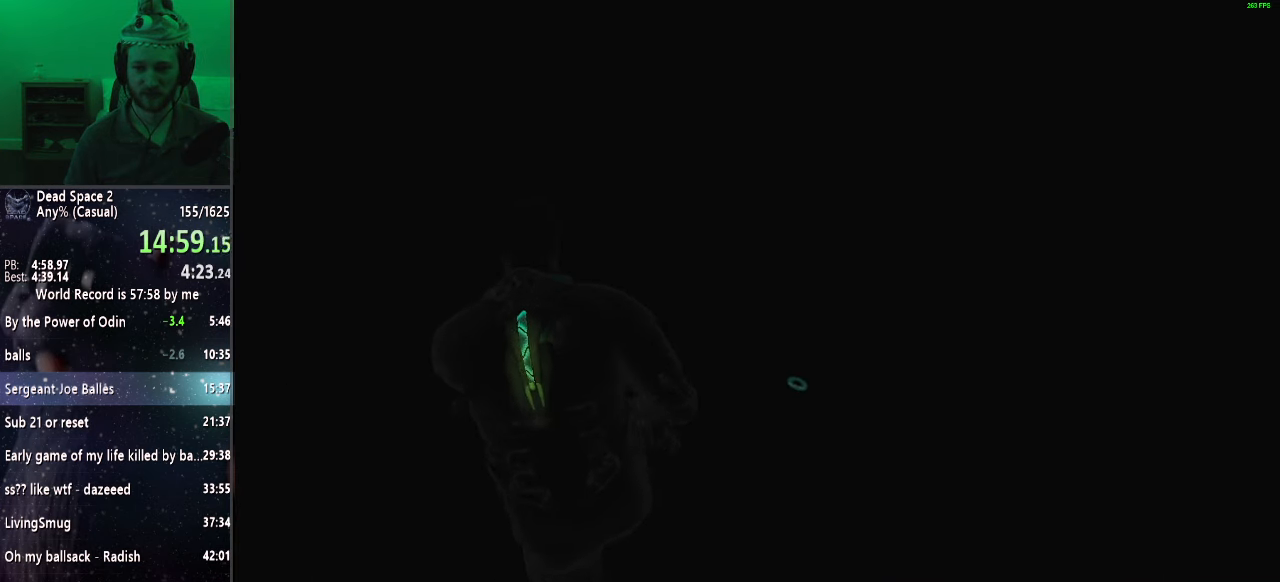
{"keys": [], "mouse": ["right"], "events": [[333, "mouse_right", "down"], [333, "shift", "up"], [333, "w", "up"]]}
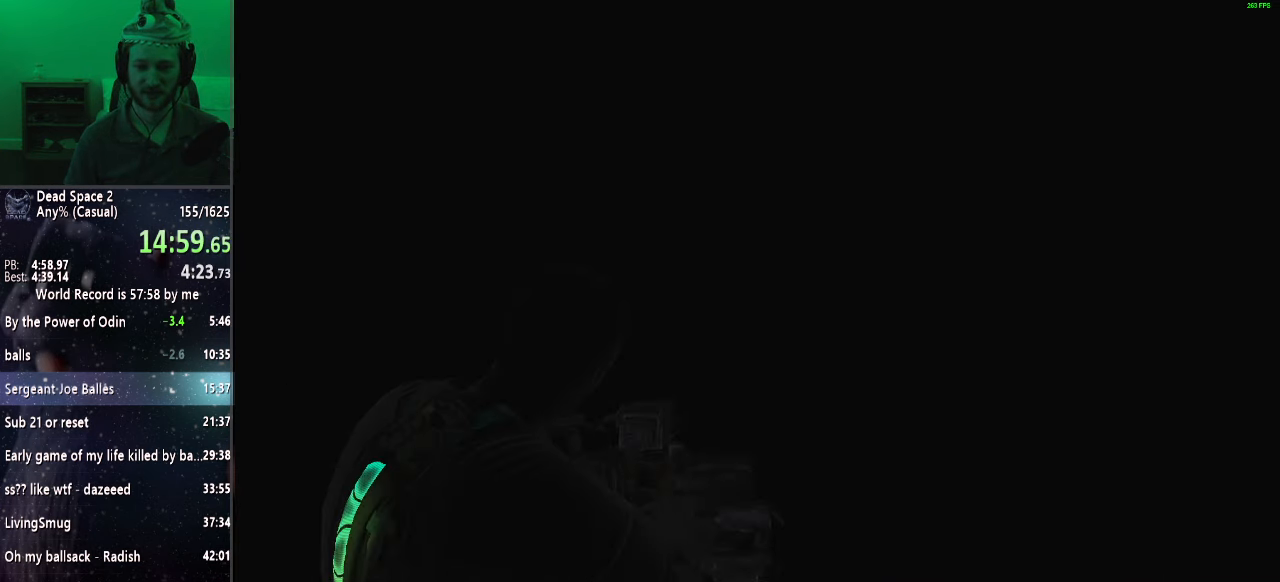
{"keys": [], "mouse": ["right"], "events": []}
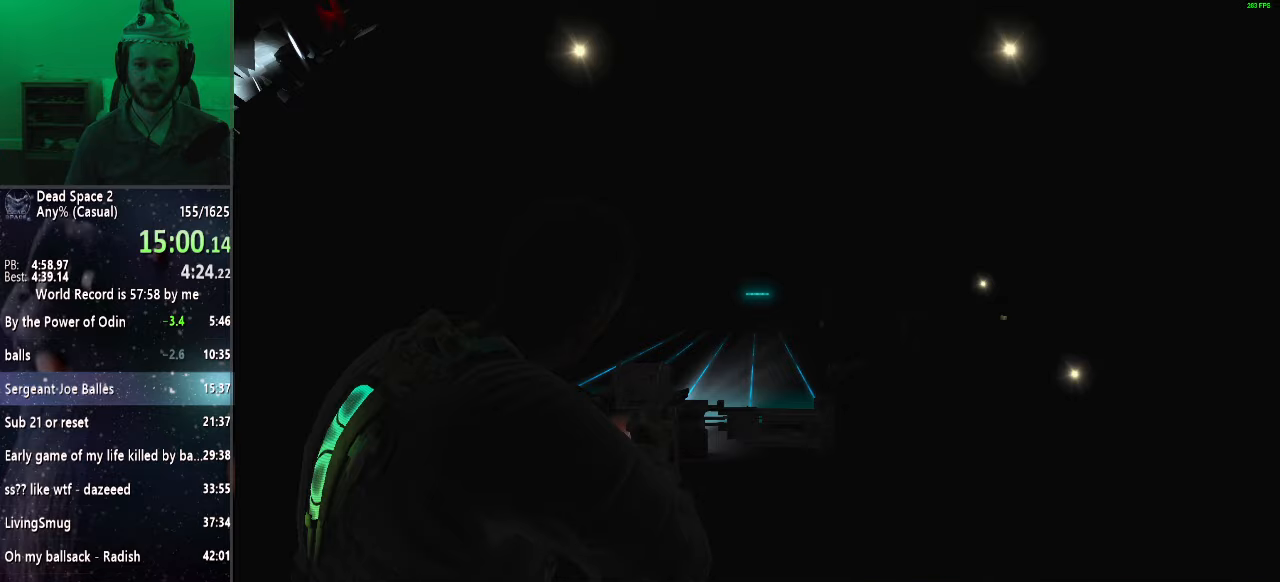
{"keys": ["s"], "mouse": ["right"], "events": [[117, "s", "down"]]}
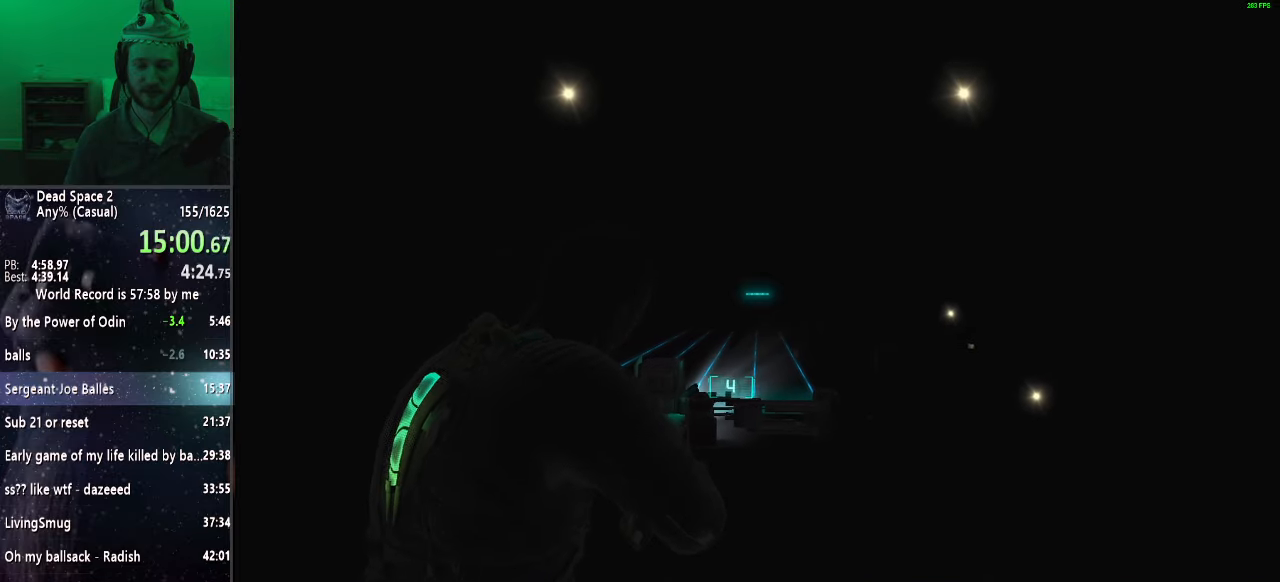
{"keys": ["s"], "mouse": ["right"], "events": []}
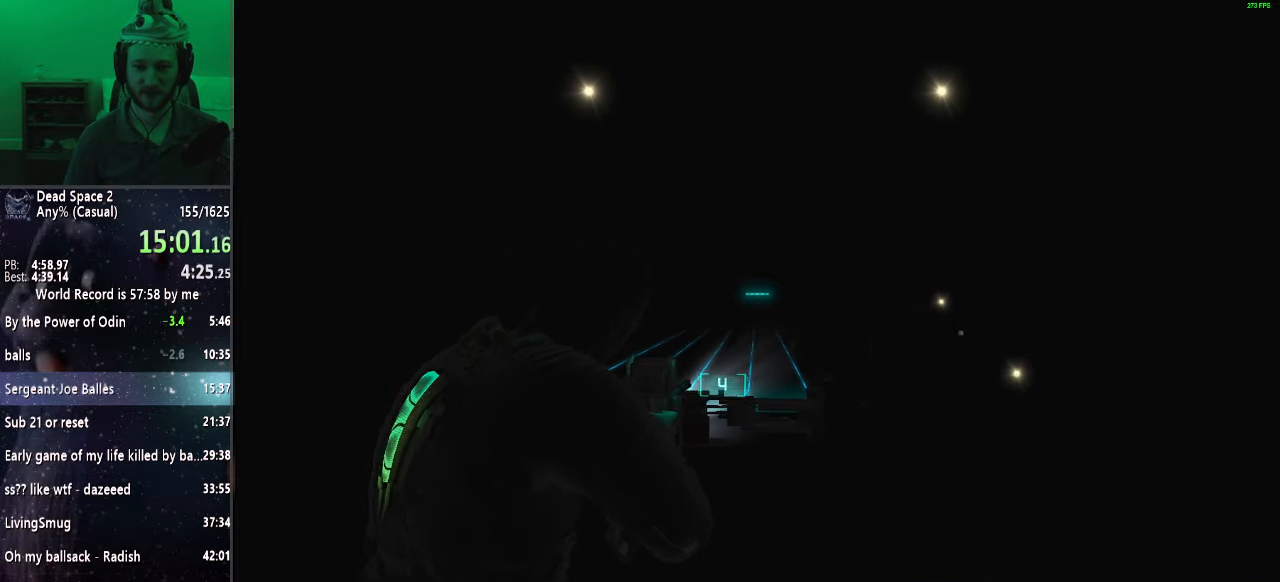
{"keys": [], "mouse": ["right"], "events": [[200, "s", "up"]]}
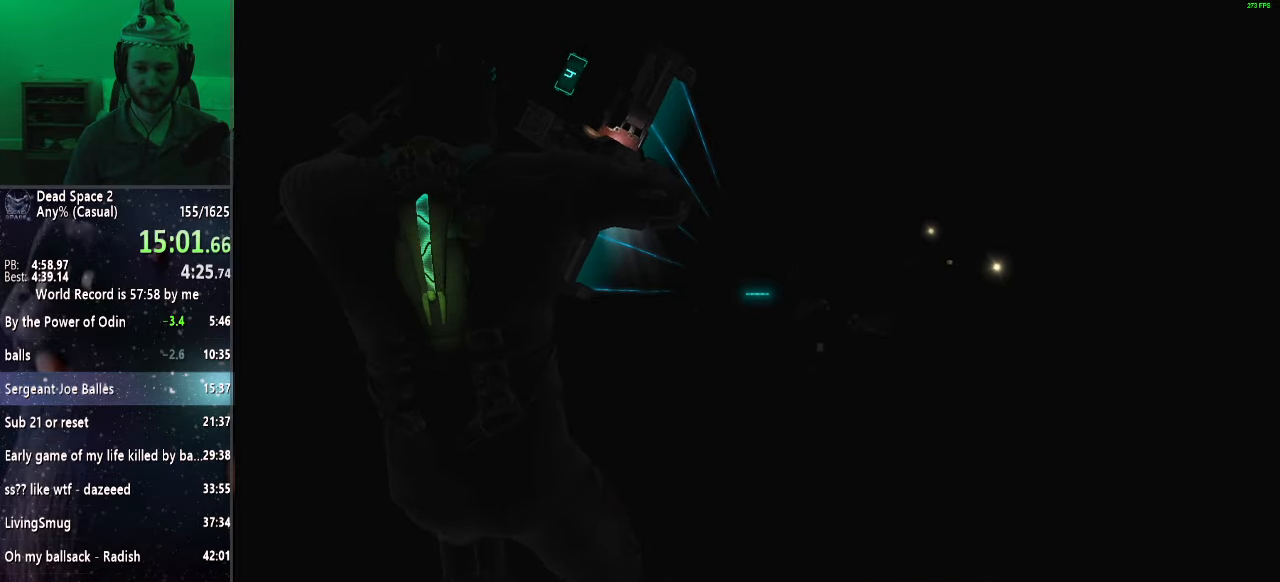
{"keys": [], "mouse": ["right"], "events": [[367, "s", "down"], [450, "s", "up"]]}
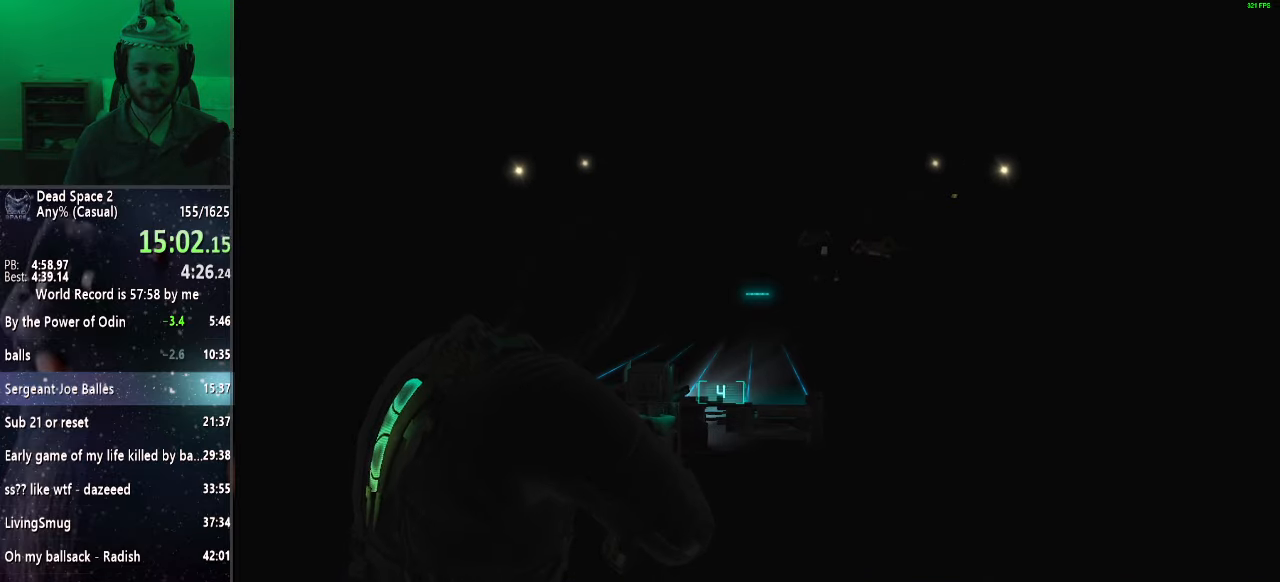
{"keys": ["s"], "mouse": ["right"], "events": [[50, "s", "down"], [133, "s", "up"], [183, "s", "down"], [283, "s", "up"], [333, "s", "down"], [383, "s", "up"], [467, "s", "down"]]}
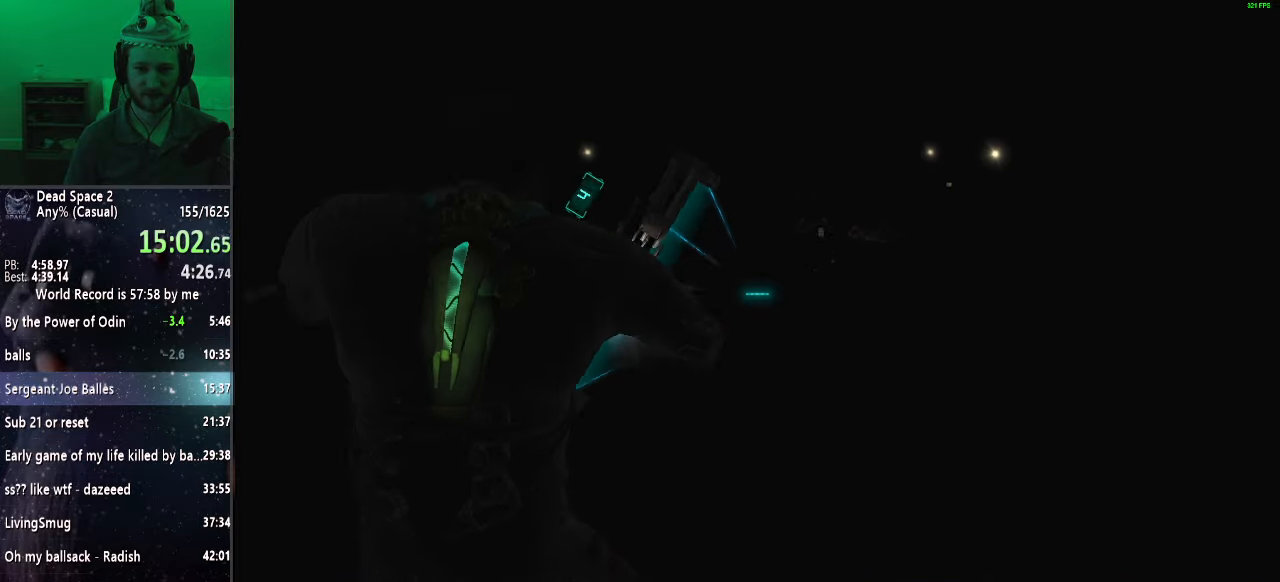
{"keys": [], "mouse": [], "events": [[67, "s", "up"], [150, "mouse_right", "up"], [200, "mouse_wheel_up", "down"], [483, "mouse_wheel_up", "up"]]}
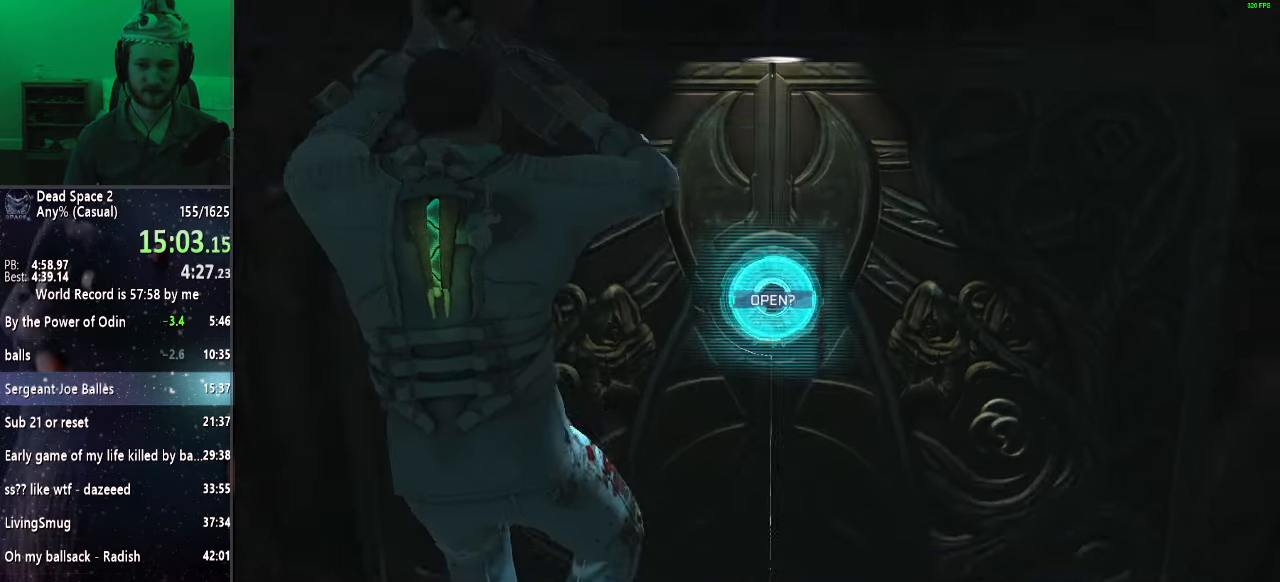
{"keys": ["shift", "w"], "mouse": [], "events": [[400, "q", "down"], [400, "w", "down"], [450, "q", "up"], [450, "shift", "down"]]}
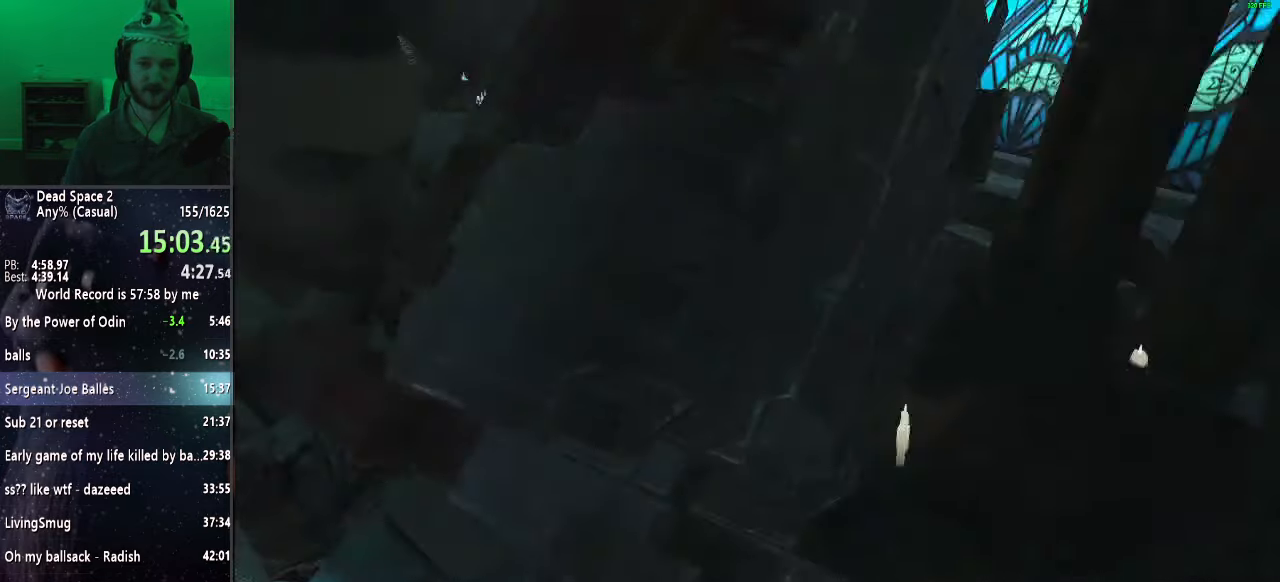
{"keys": ["shift", "w"], "mouse": [], "events": []}
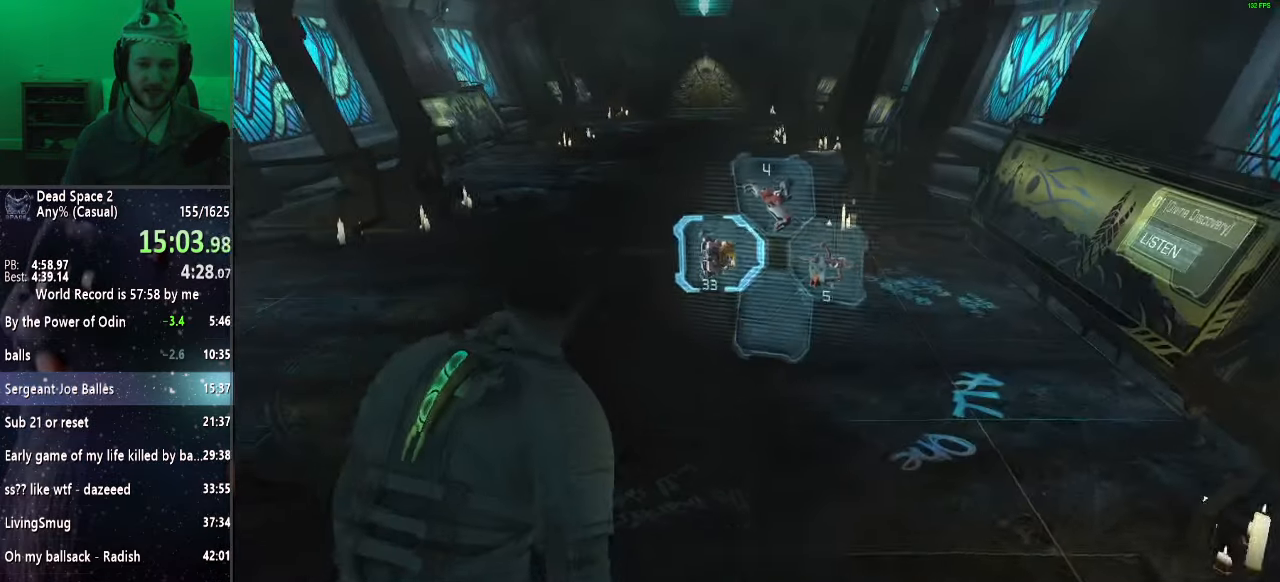
{"keys": ["shift", "w"], "mouse": [], "events": []}
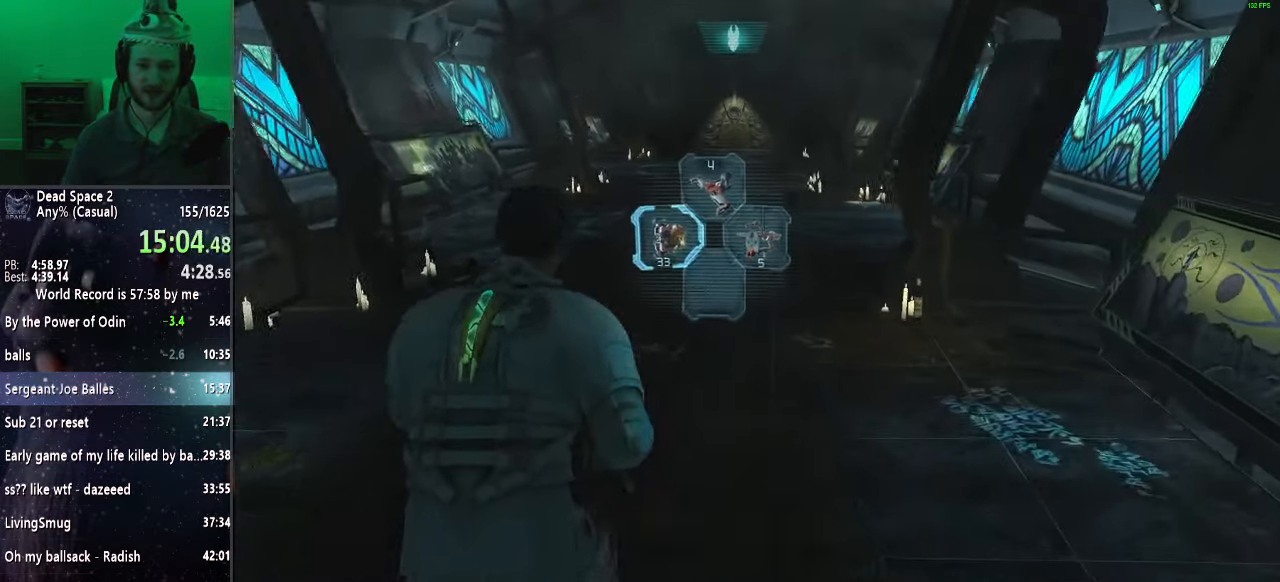
{"keys": ["shift", "w"], "mouse": [], "events": []}